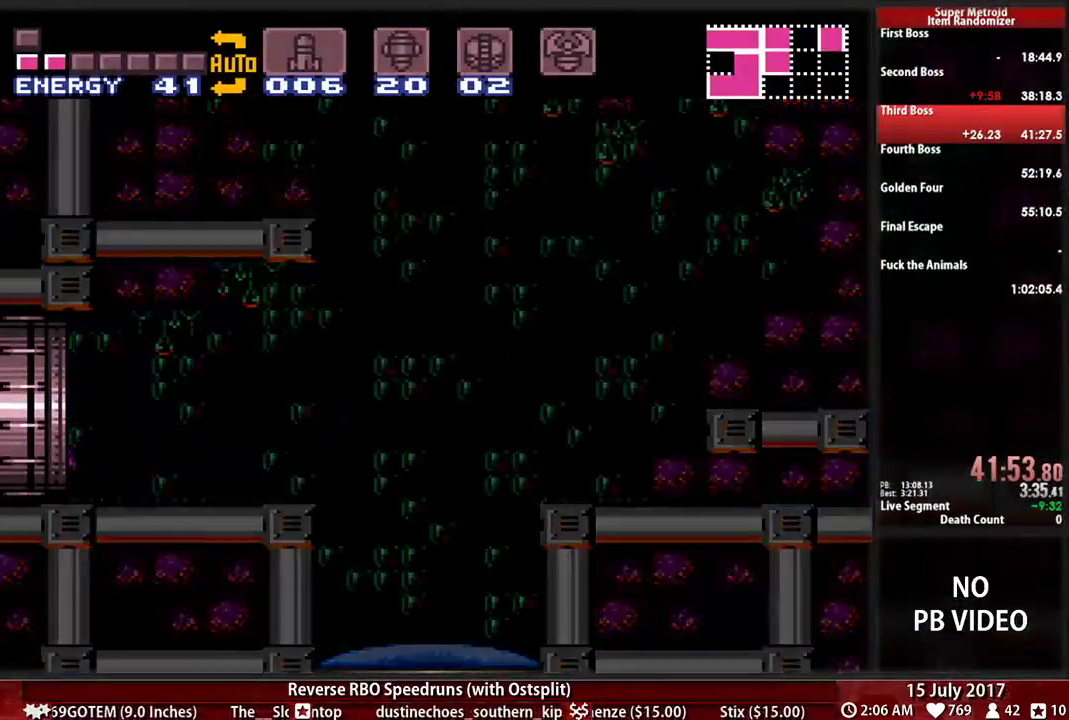
Gameplay with a controller (Nintendo layout); each line is a JSON object with the inputs held at the frame after it (dt_ms = milliseconds from this image to that frame). "events" lists button and stick changes between this image and that frame as [ms after this image, input, new state], when the widget could be followed in between. Not read: L3 R3 SELECT START.
{"dt_ms": 500, "buttons": ["B", "DPAD_LEFT"], "events": [[52, "L1", "up"], [52, "R1", "up"]]}
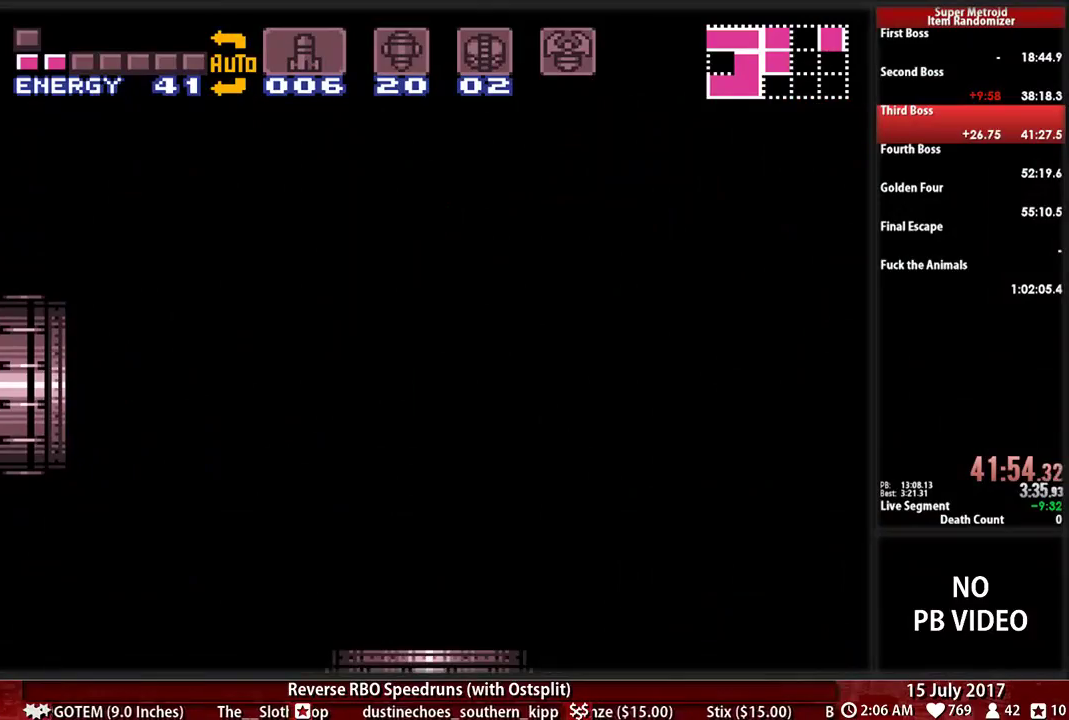
{"dt_ms": 500, "buttons": ["B", "DPAD_LEFT"], "events": []}
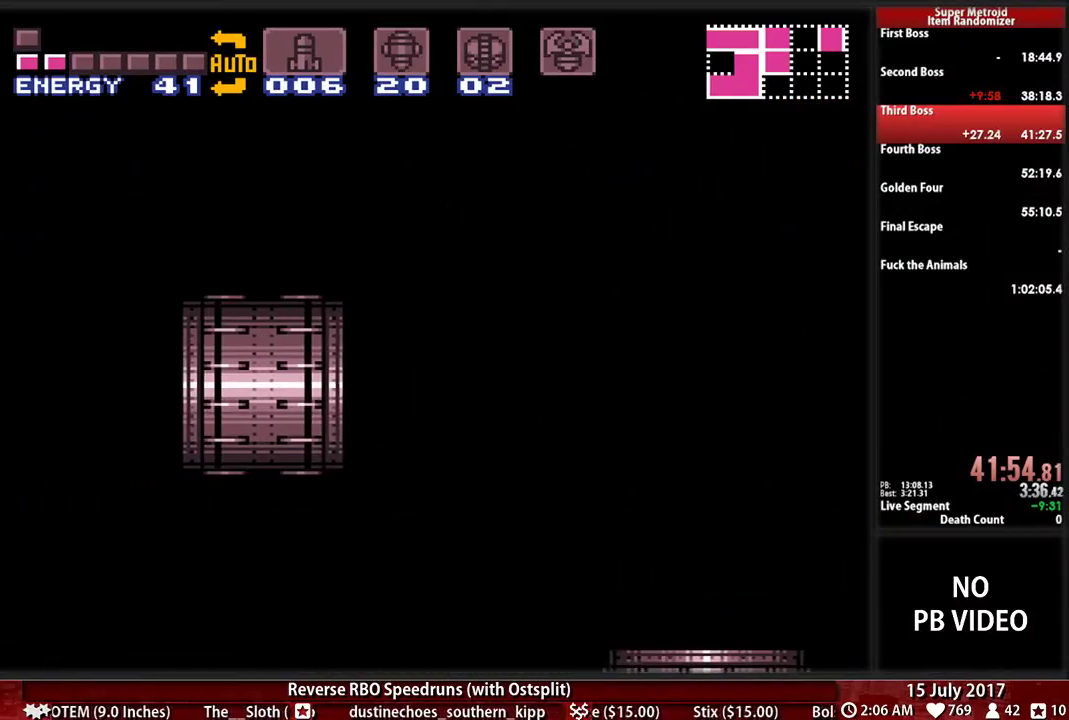
{"dt_ms": 500, "buttons": ["B", "DPAD_LEFT"], "events": []}
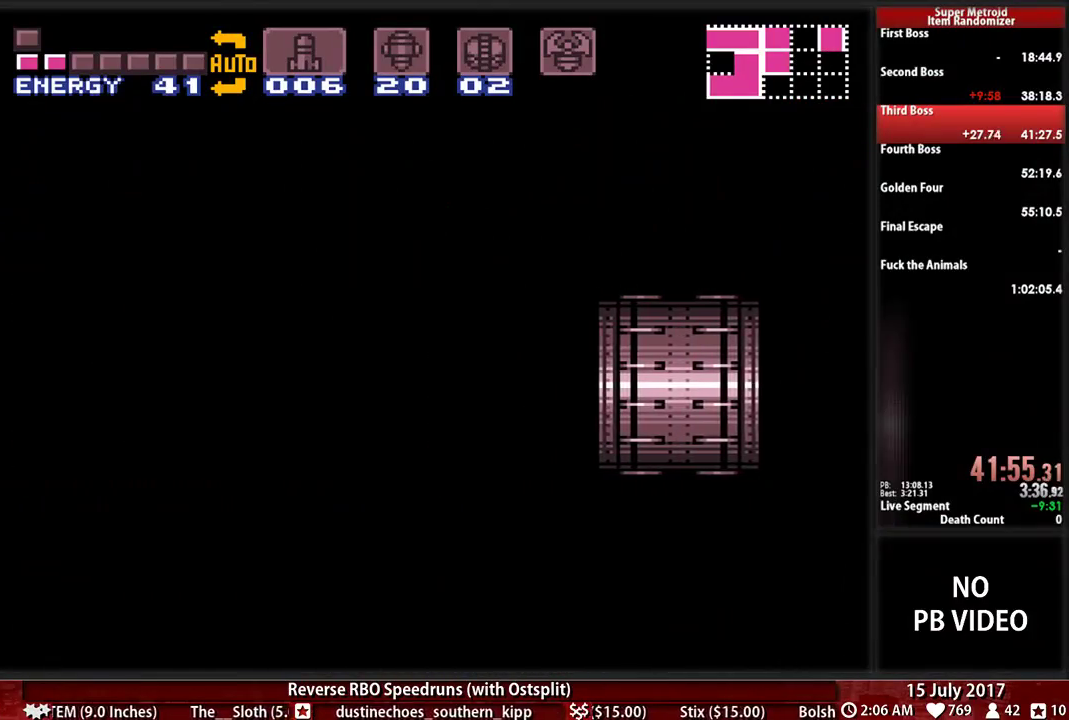
{"dt_ms": 500, "buttons": ["B", "DPAD_LEFT"], "events": []}
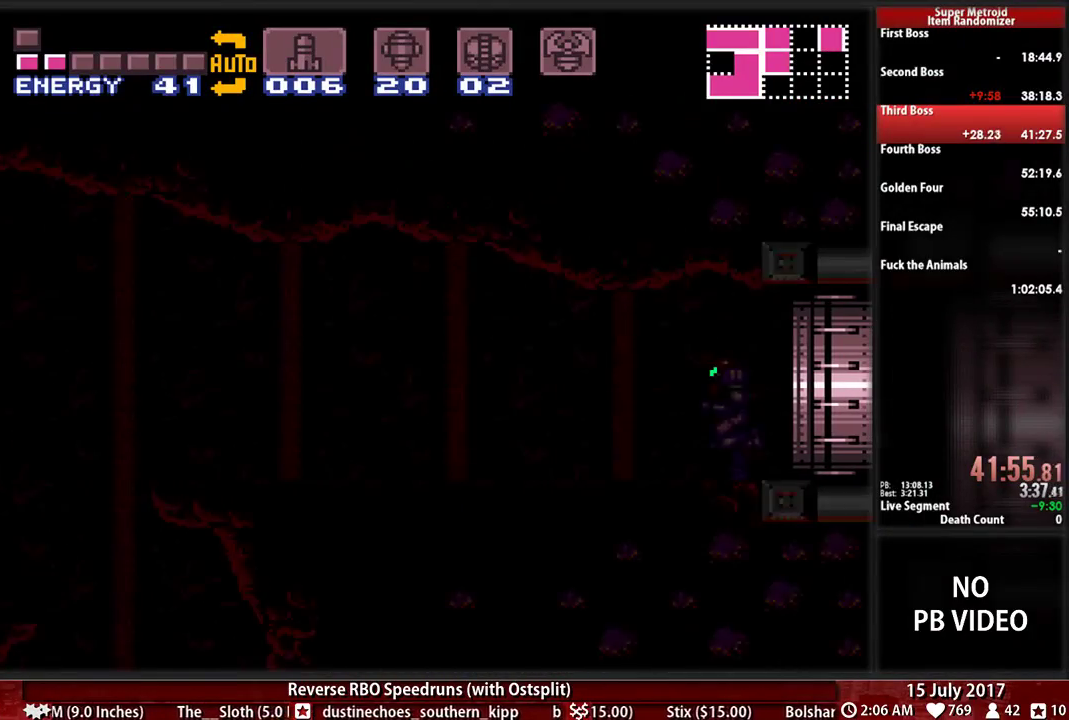
{"dt_ms": 500, "buttons": ["B", "DPAD_LEFT"], "events": []}
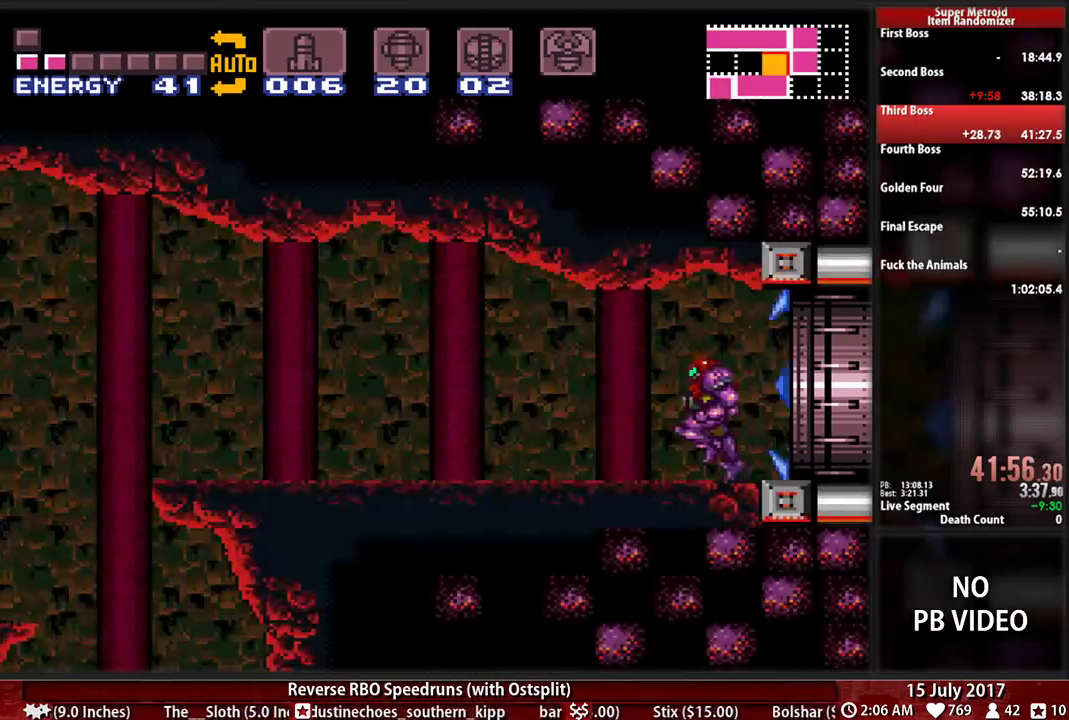
{"dt_ms": 500, "buttons": ["B", "DPAD_LEFT"], "events": []}
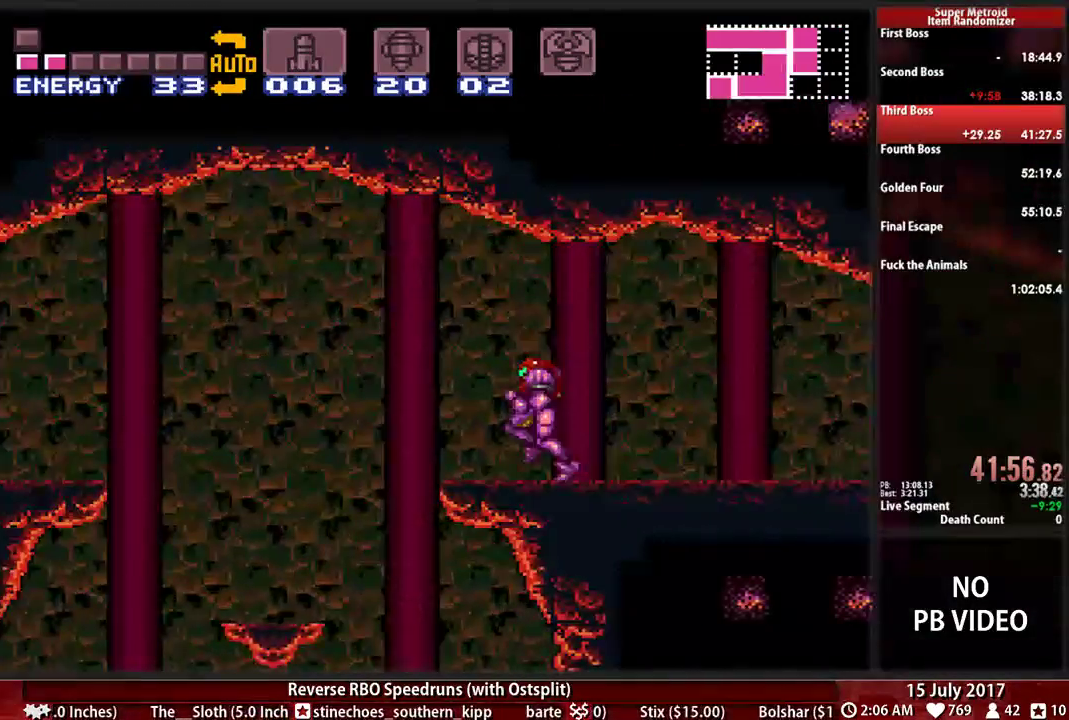
{"dt_ms": 500, "buttons": ["B", "DPAD_LEFT"], "events": [[155, "DPAD_LEFT", "up"], [155, "DPAD_RIGHT", "down"], [379, "DPAD_RIGHT", "up"], [414, "DPAD_LEFT", "down"]]}
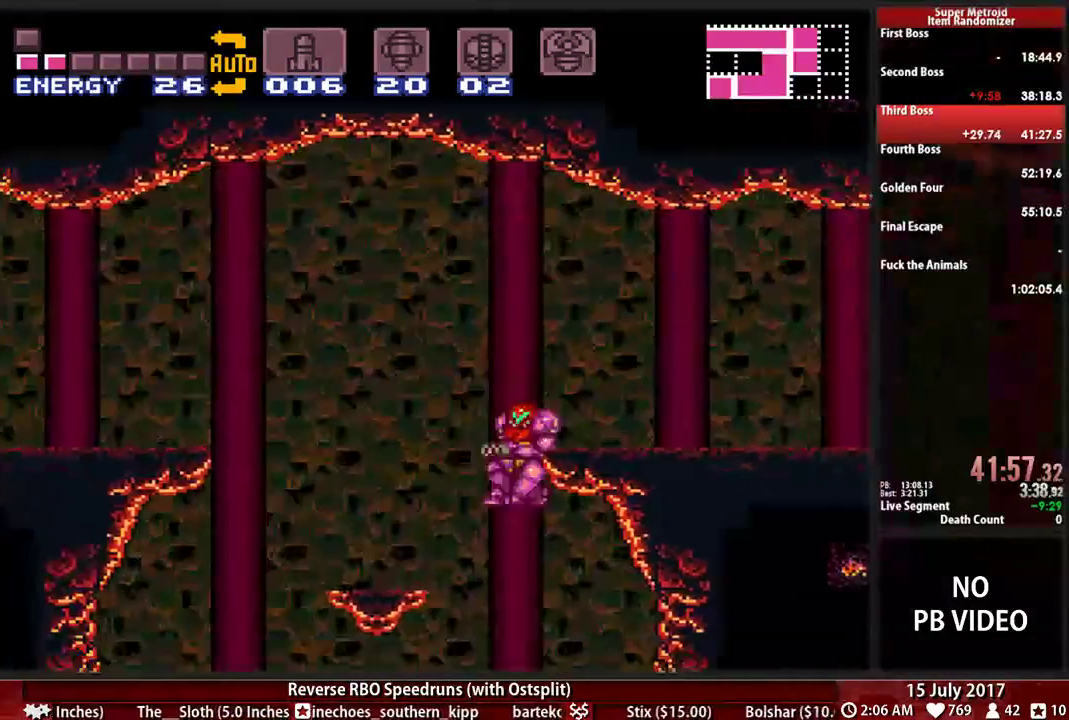
{"dt_ms": 500, "buttons": ["B", "DPAD_LEFT"], "events": [[52, "DPAD_DOWN", "down"], [52, "DPAD_LEFT", "up"], [86, "DPAD_RIGHT", "down"], [276, "X", "down"], [379, "DPAD_RIGHT", "up"], [414, "DPAD_DOWN", "up"], [414, "DPAD_LEFT", "down"], [448, "X", "up"]]}
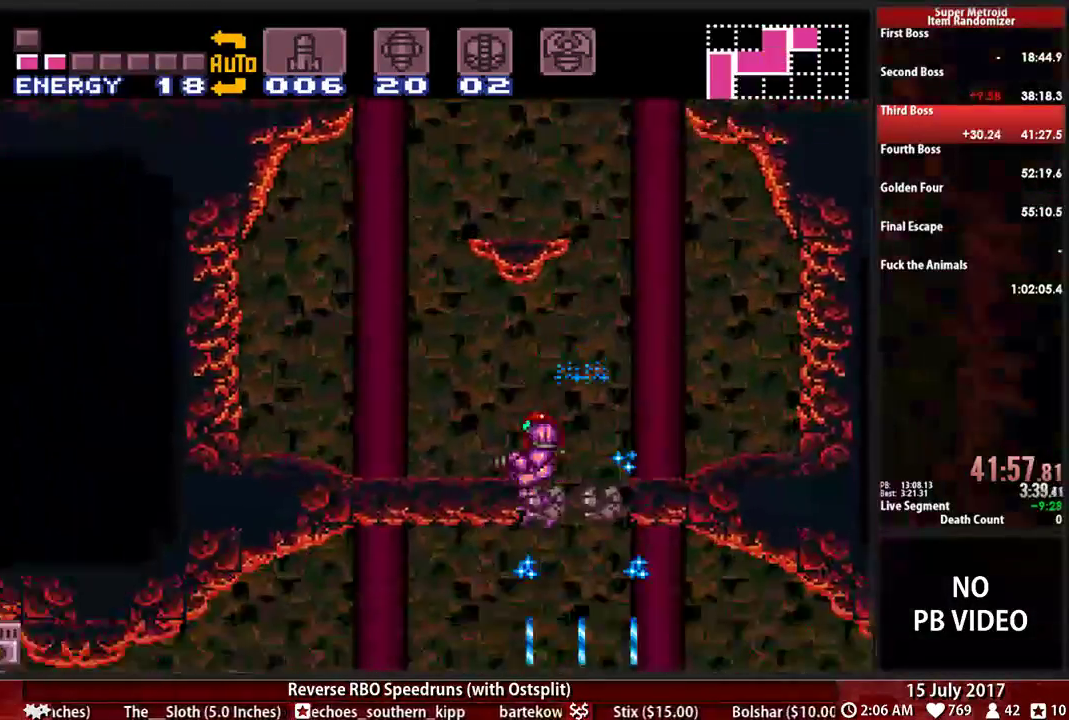
{"dt_ms": 1000, "buttons": ["B", "DPAD_LEFT"]}
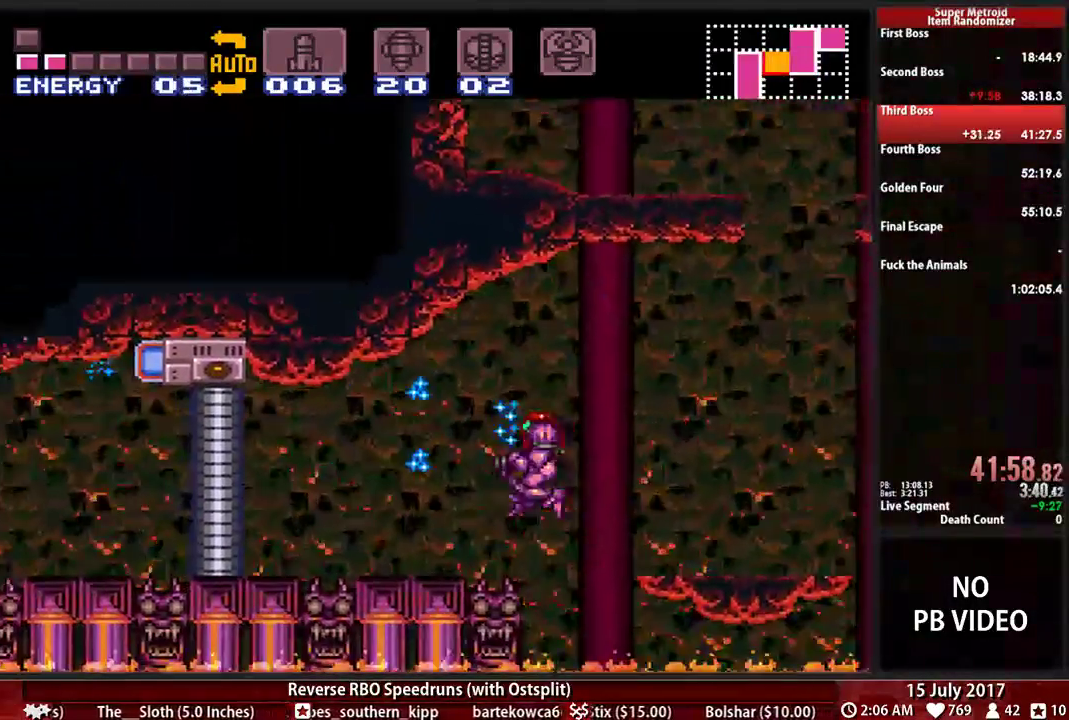
{"dt_ms": 500, "buttons": ["B", "DPAD_LEFT"], "events": [[293, "DPAD_LEFT", "up"], [431, "DPAD_LEFT", "down"]]}
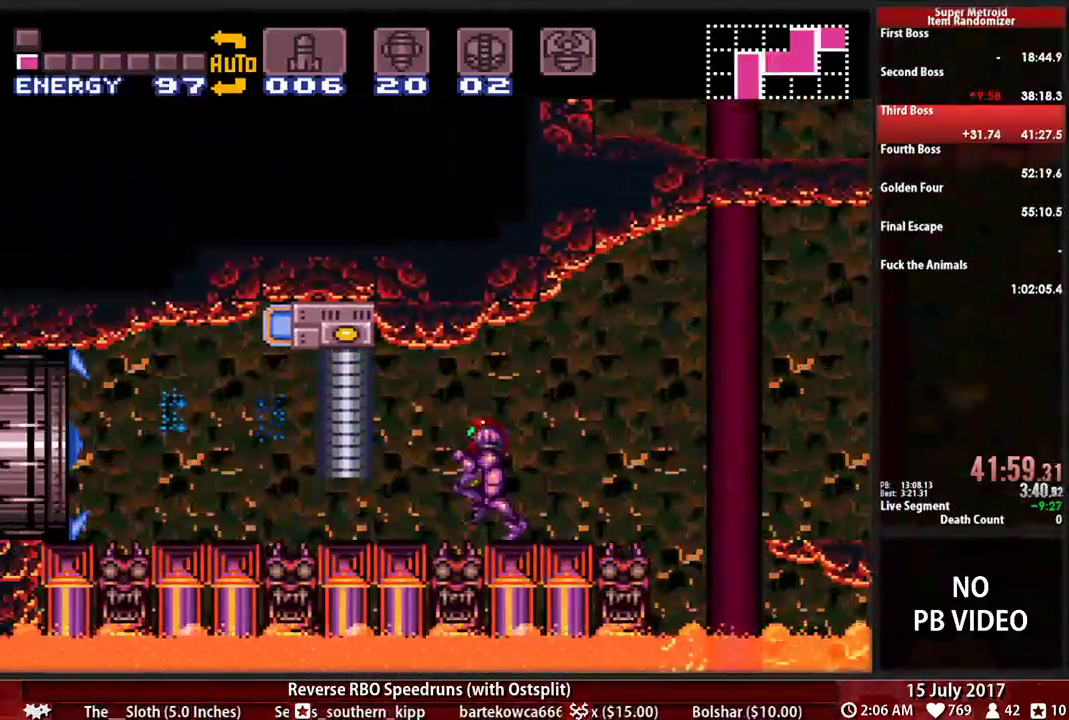
{"dt_ms": 500, "buttons": ["B", "DPAD_LEFT"], "events": [[69, "DPAD_LEFT", "up"], [207, "DPAD_LEFT", "down"], [207, "X", "down"], [328, "X", "up"]]}
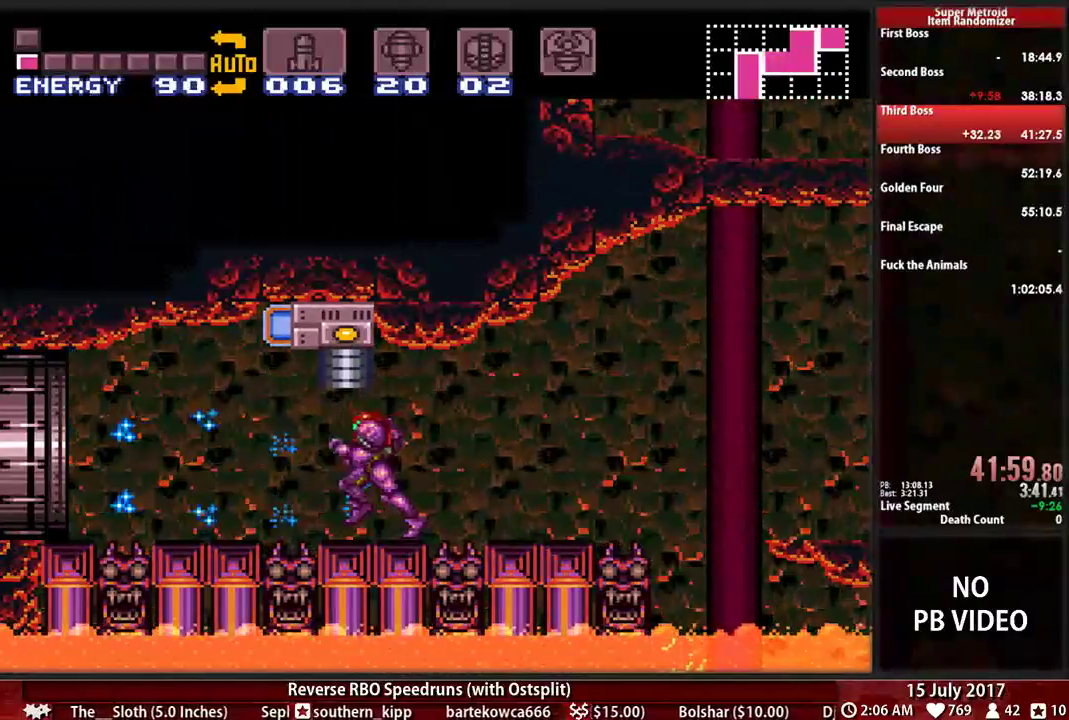
{"dt_ms": 500, "buttons": ["DPAD_LEFT"], "events": [[397, "B", "up"]]}
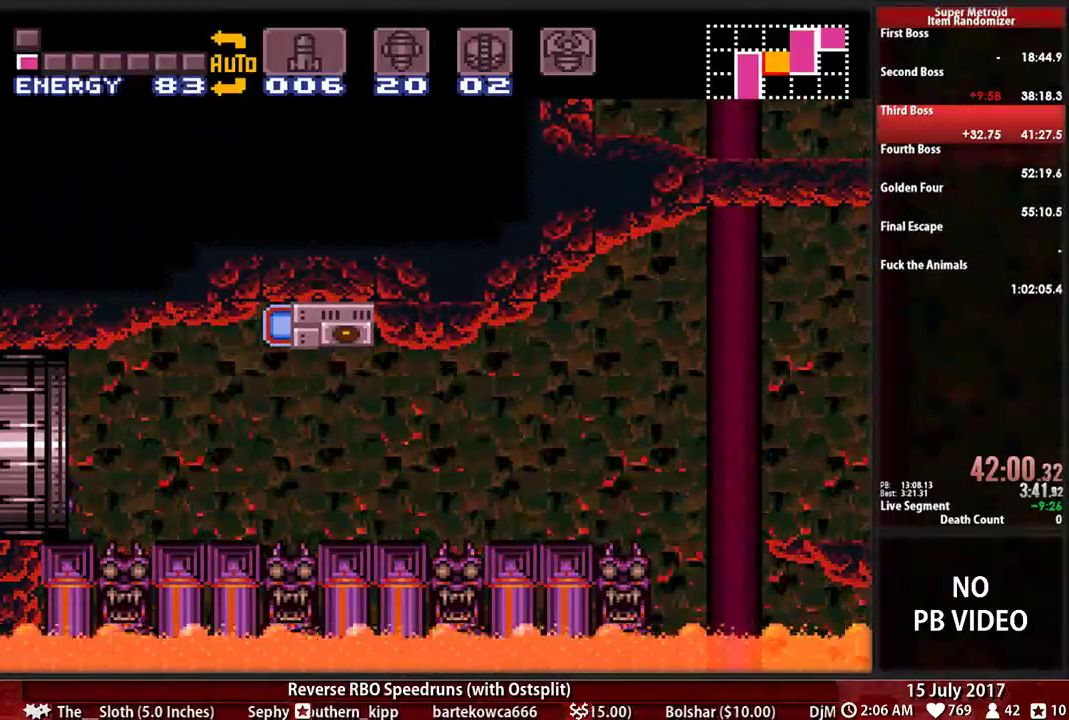
{"dt_ms": 500, "buttons": [], "events": [[259, "DPAD_LEFT", "up"]]}
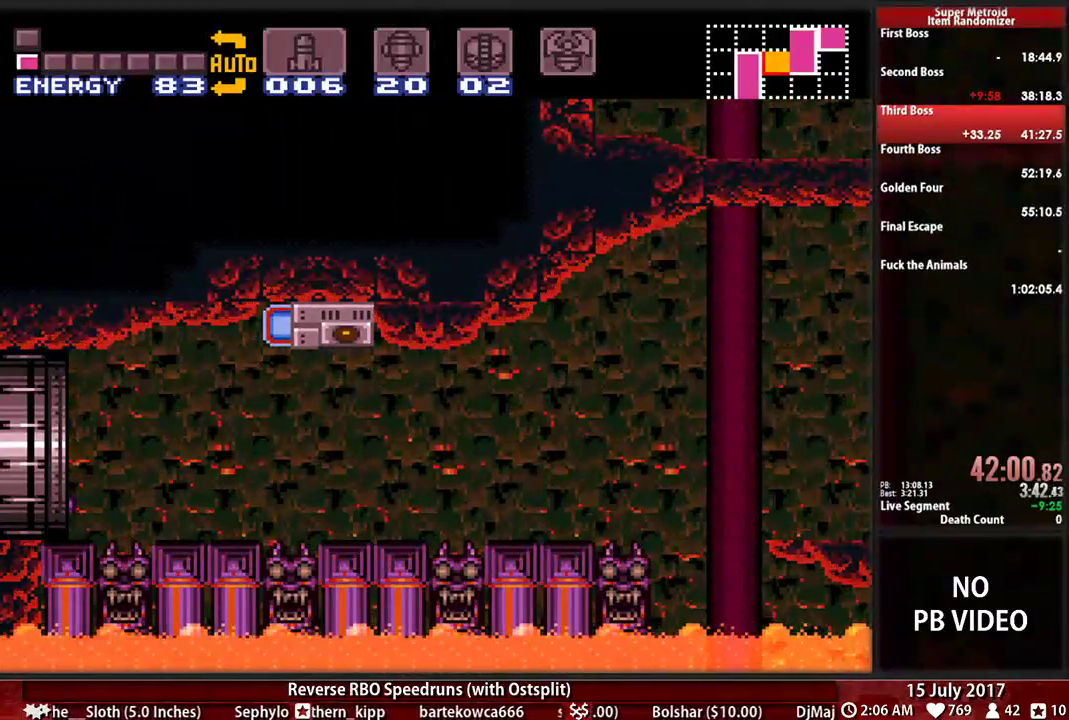
{"dt_ms": 500, "buttons": [], "events": []}
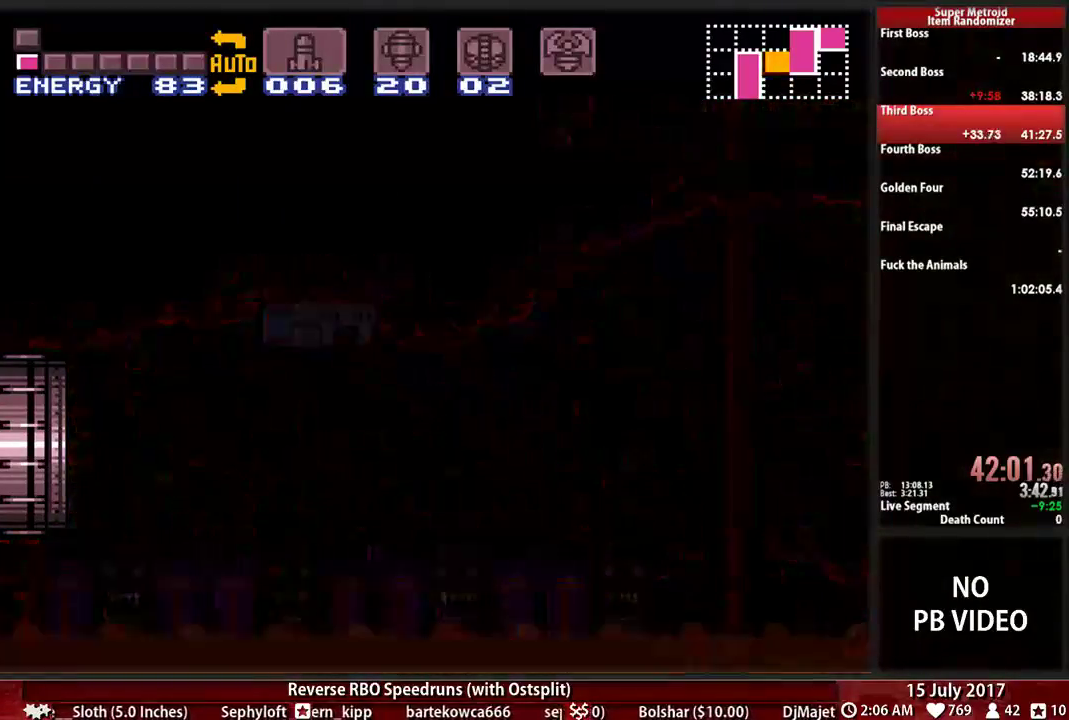
{"dt_ms": 500, "buttons": [], "events": []}
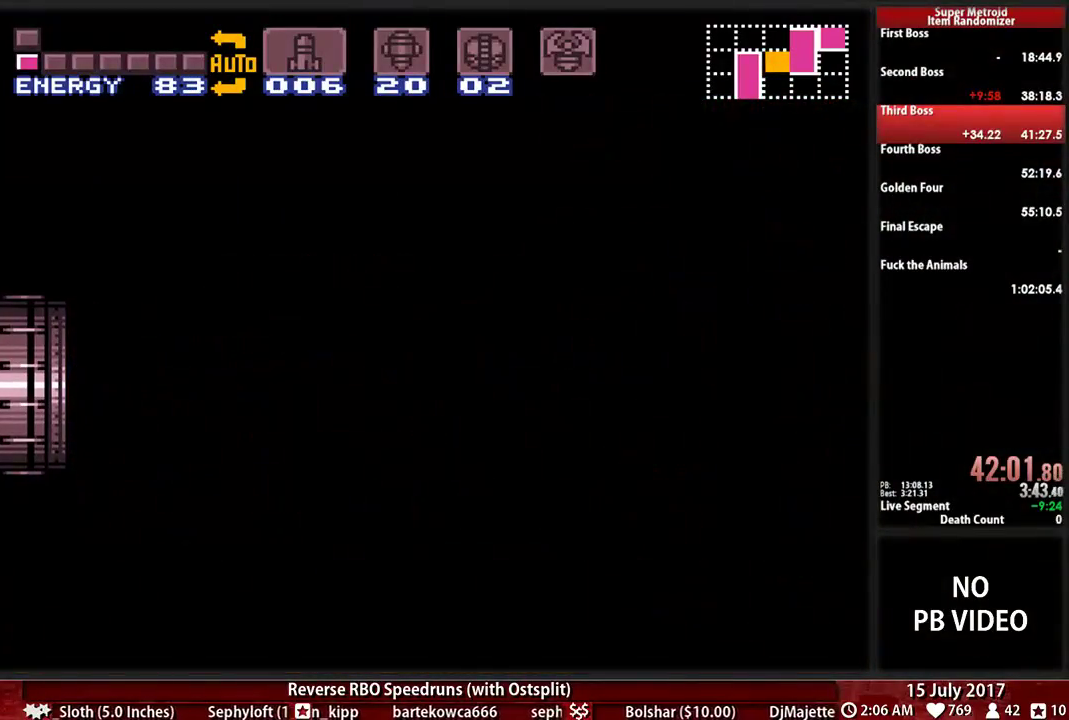
{"dt_ms": 500, "buttons": [], "events": []}
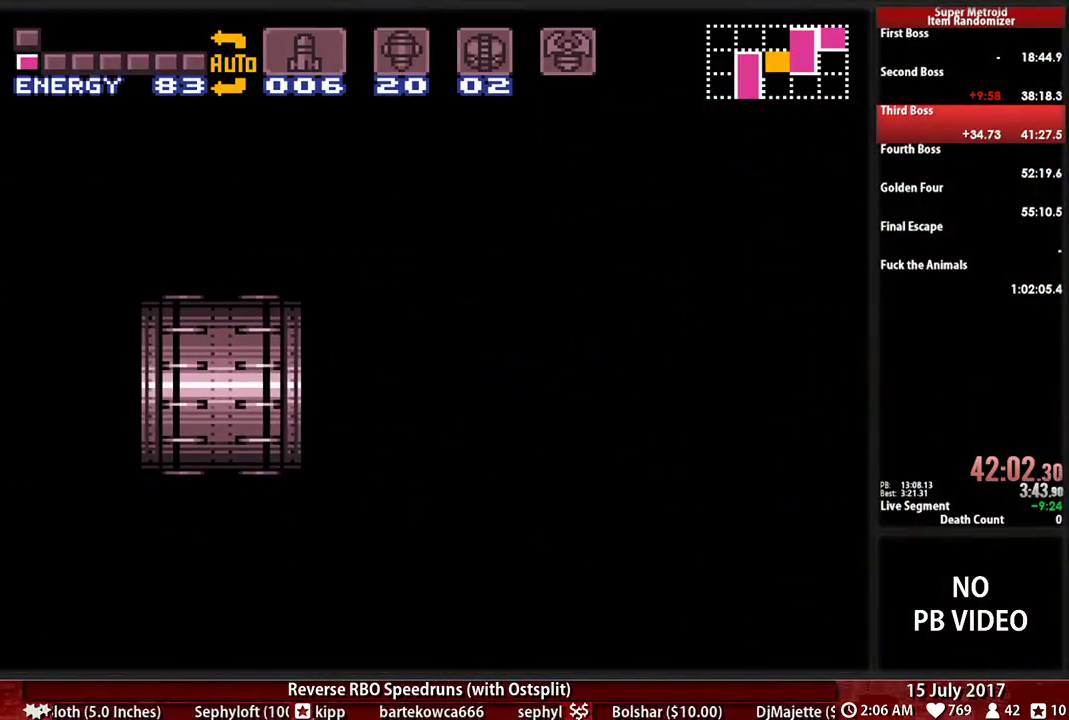
{"dt_ms": 500, "buttons": ["B", "DPAD_LEFT"], "events": [[17, "DPAD_LEFT", "down"], [466, "B", "down"]]}
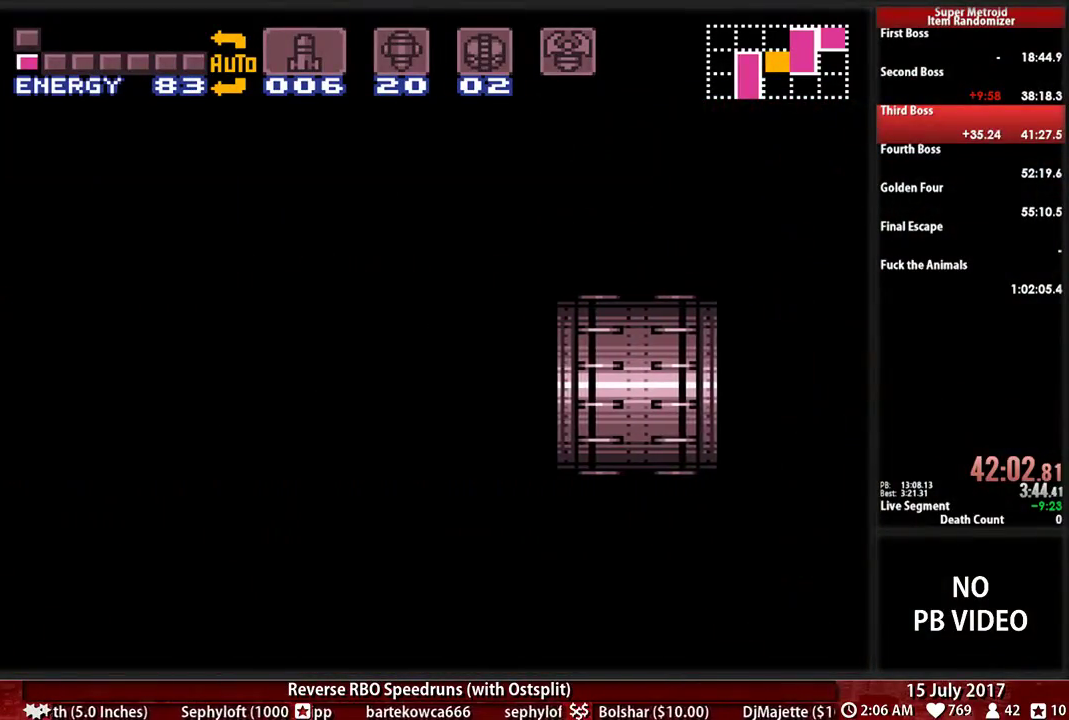
{"dt_ms": 500, "buttons": ["B", "DPAD_LEFT"], "events": []}
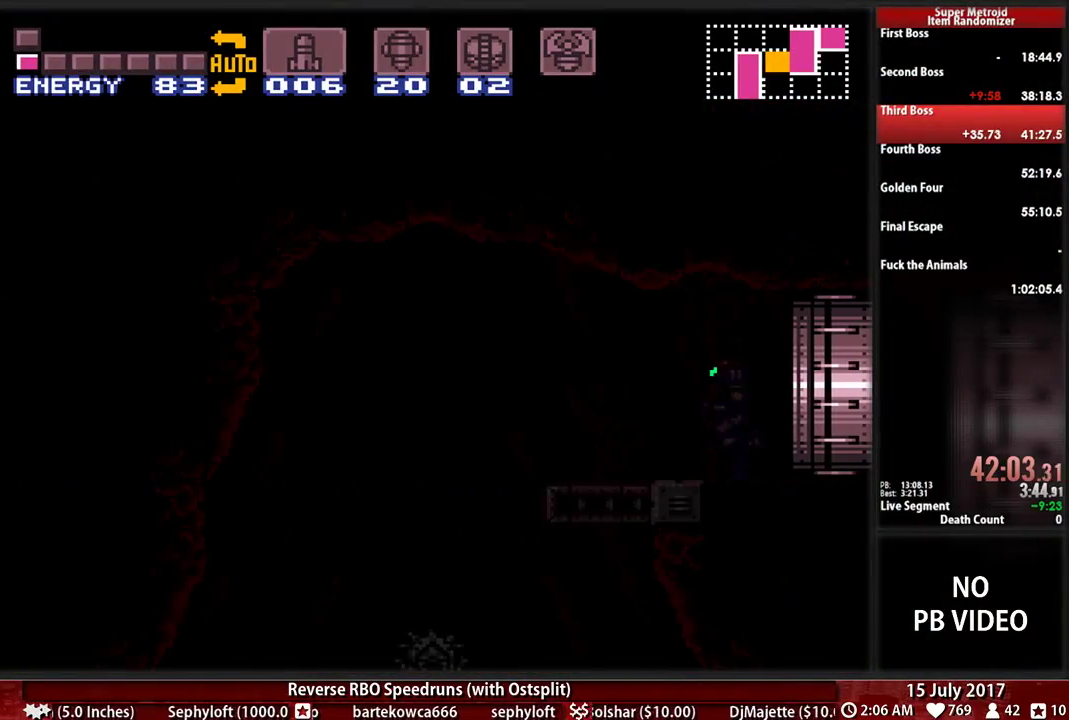
{"dt_ms": 500, "buttons": ["B", "DPAD_LEFT"], "events": []}
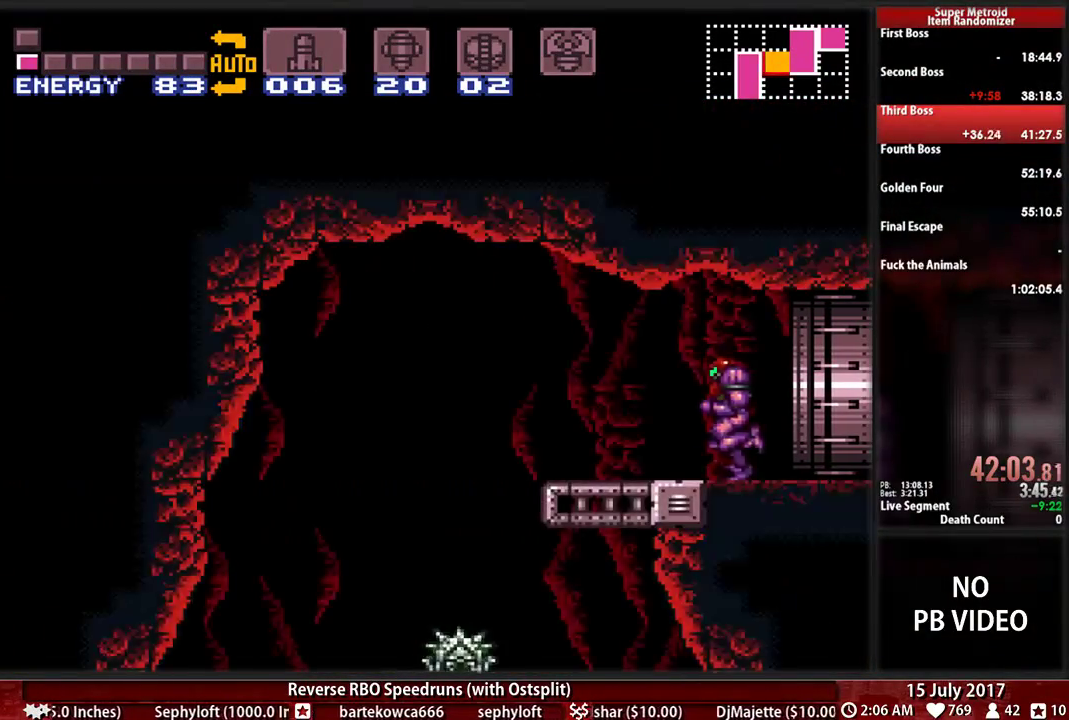
{"dt_ms": 500, "buttons": ["B", "DPAD_RIGHT"], "events": [[293, "DPAD_LEFT", "up"], [293, "DPAD_RIGHT", "down"]]}
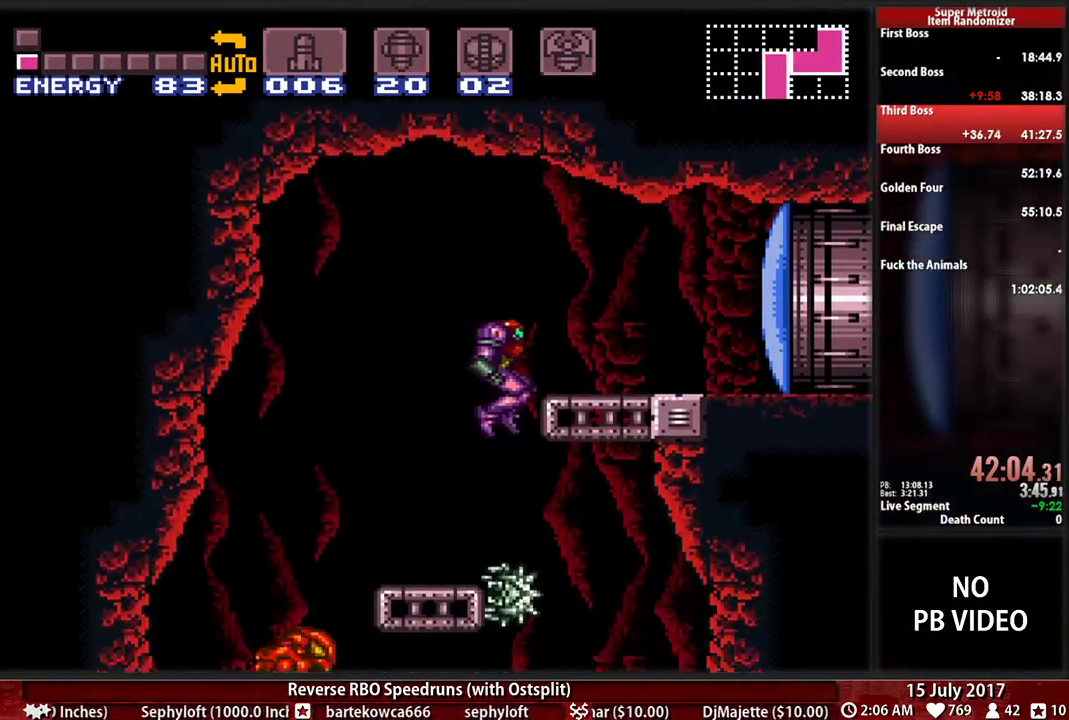
{"dt_ms": 500, "buttons": [], "events": [[121, "DPAD_RIGHT", "up"], [172, "B", "up"], [172, "DPAD_DOWN", "down"], [259, "DPAD_DOWN", "up"], [345, "DPAD_LEFT", "down"], [431, "DPAD_LEFT", "up"]]}
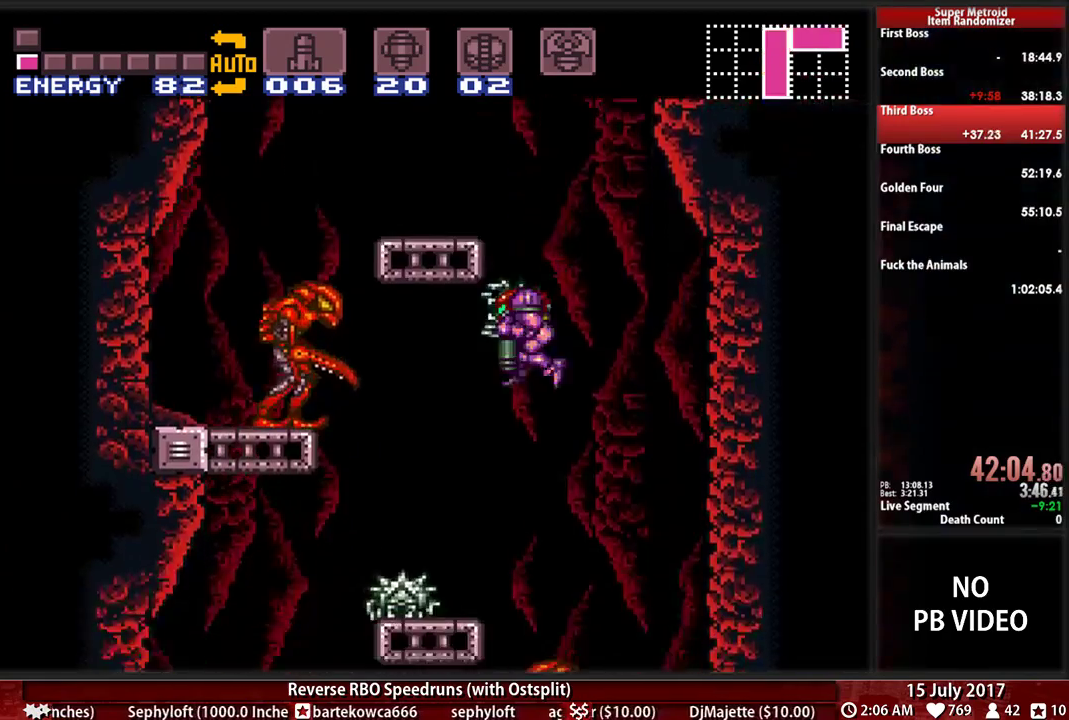
{"dt_ms": 500, "buttons": [], "events": []}
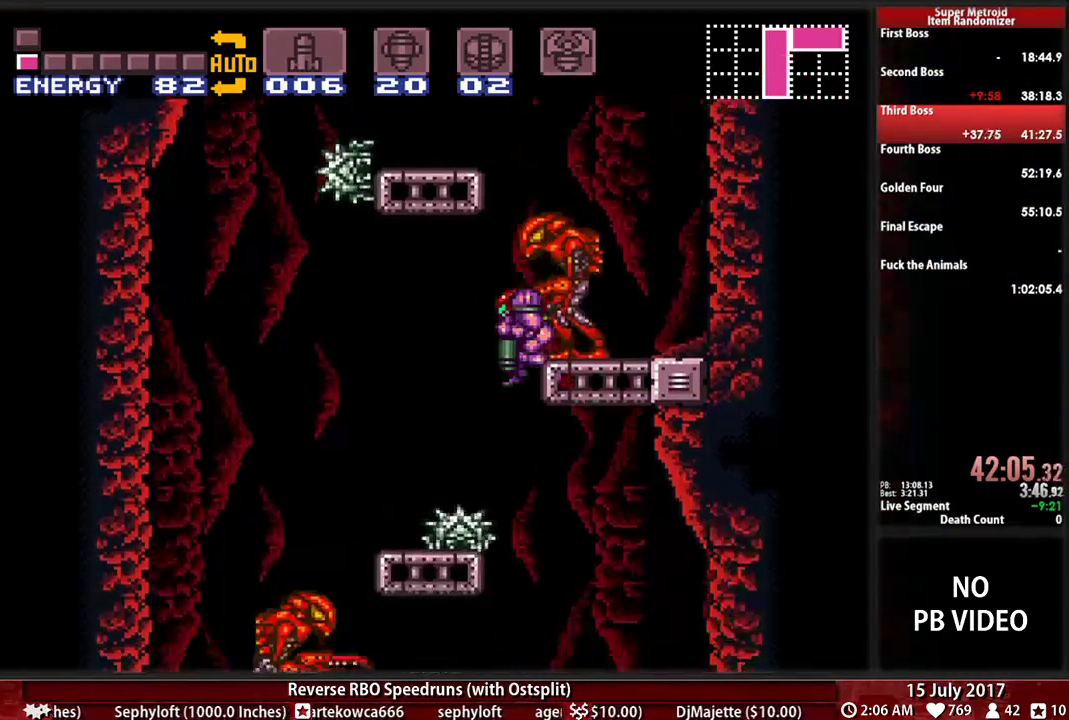
{"dt_ms": 500, "buttons": [], "events": [[414, "X", "down"], [483, "X", "up"]]}
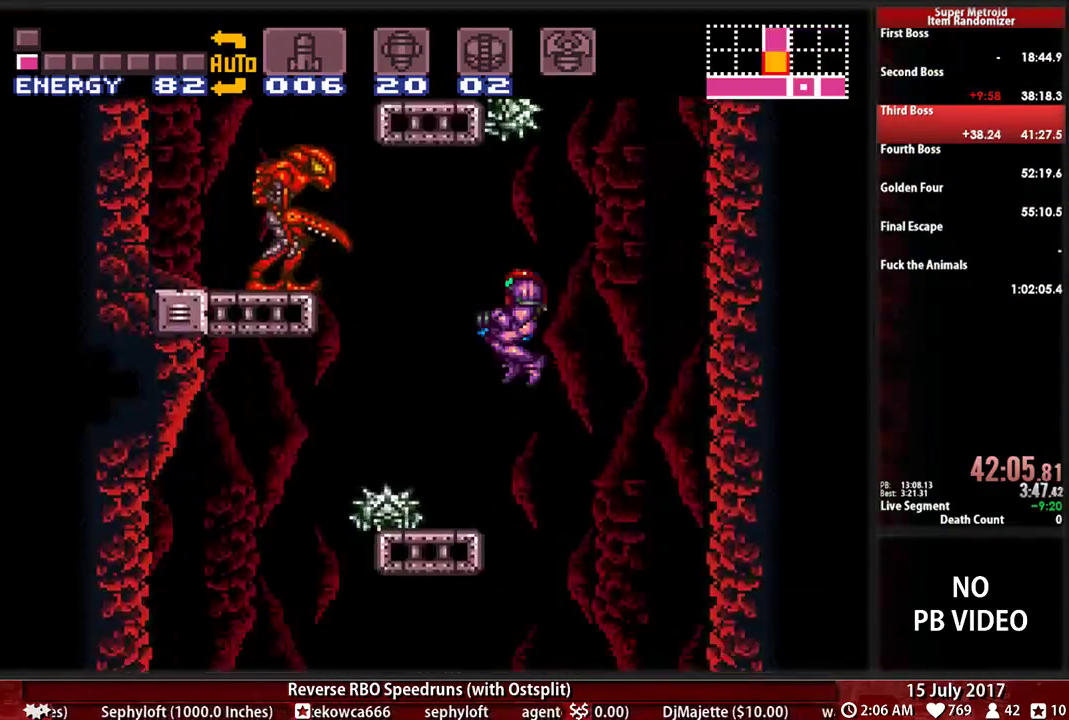
{"dt_ms": 500, "buttons": ["DPAD_RIGHT"], "events": [[345, "DPAD_LEFT", "down"], [483, "DPAD_LEFT", "up"], [483, "DPAD_RIGHT", "down"]]}
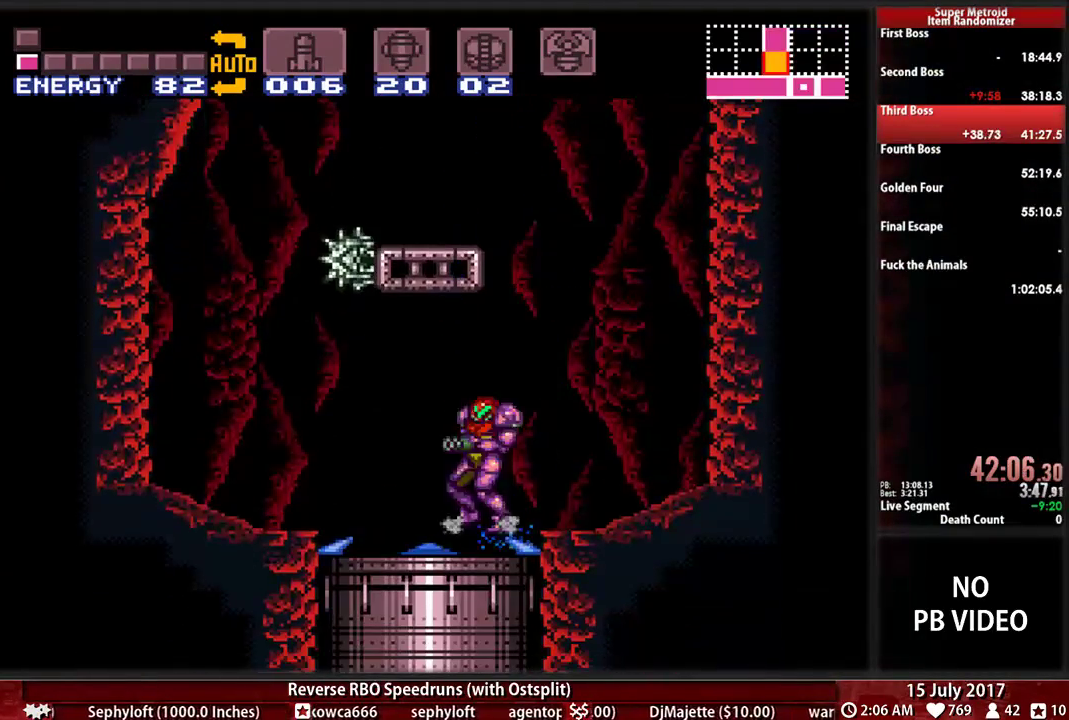
{"dt_ms": 500, "buttons": ["DPAD_RIGHT"], "events": []}
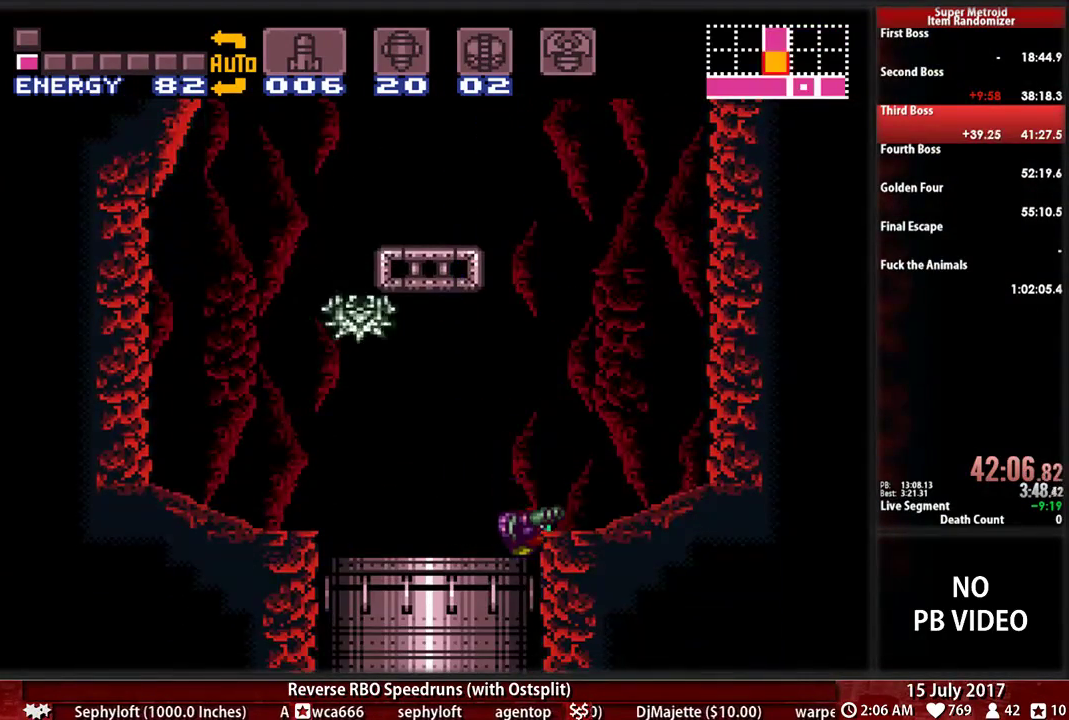
{"dt_ms": 500, "buttons": ["DPAD_RIGHT"], "events": [[103, "X", "down"], [207, "X", "up"], [328, "X", "down"], [431, "X", "up"]]}
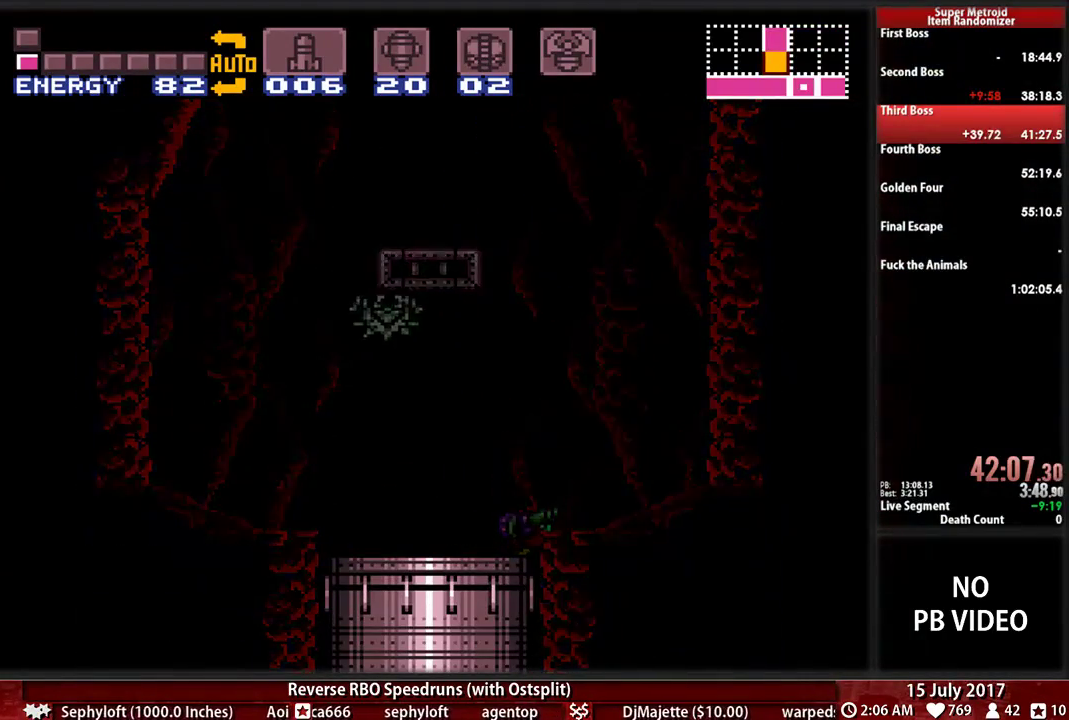
{"dt_ms": 500, "buttons": ["DPAD_RIGHT"], "events": [[34, "X", "down"], [172, "X", "up"]]}
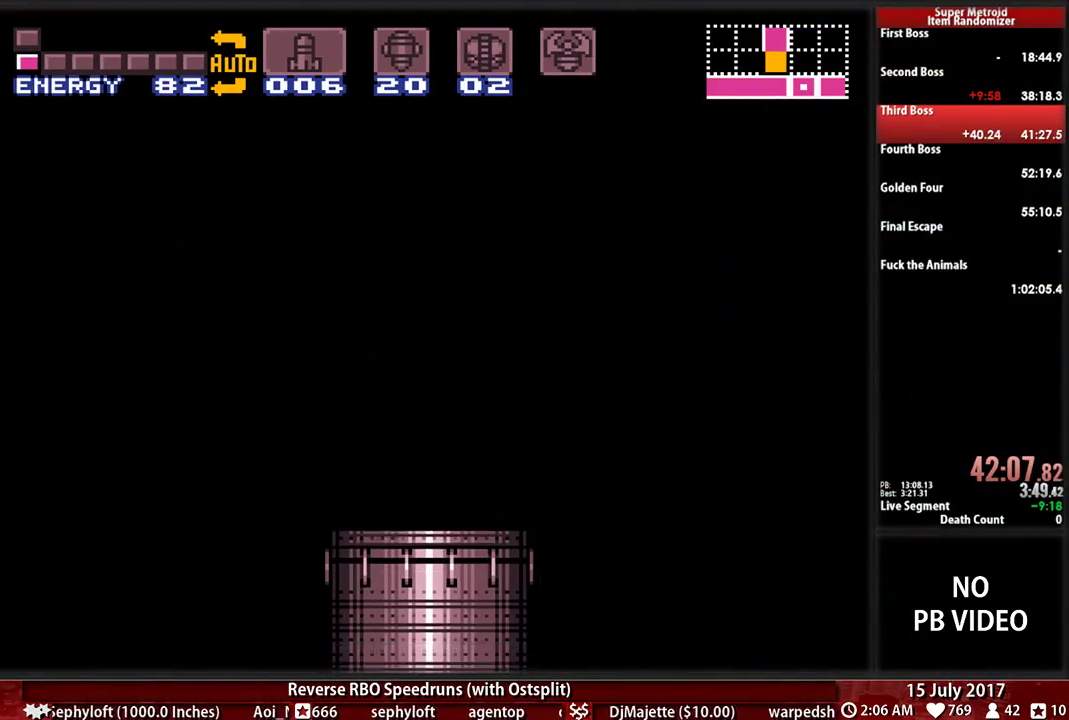
{"dt_ms": 500, "buttons": ["DPAD_RIGHT"], "events": []}
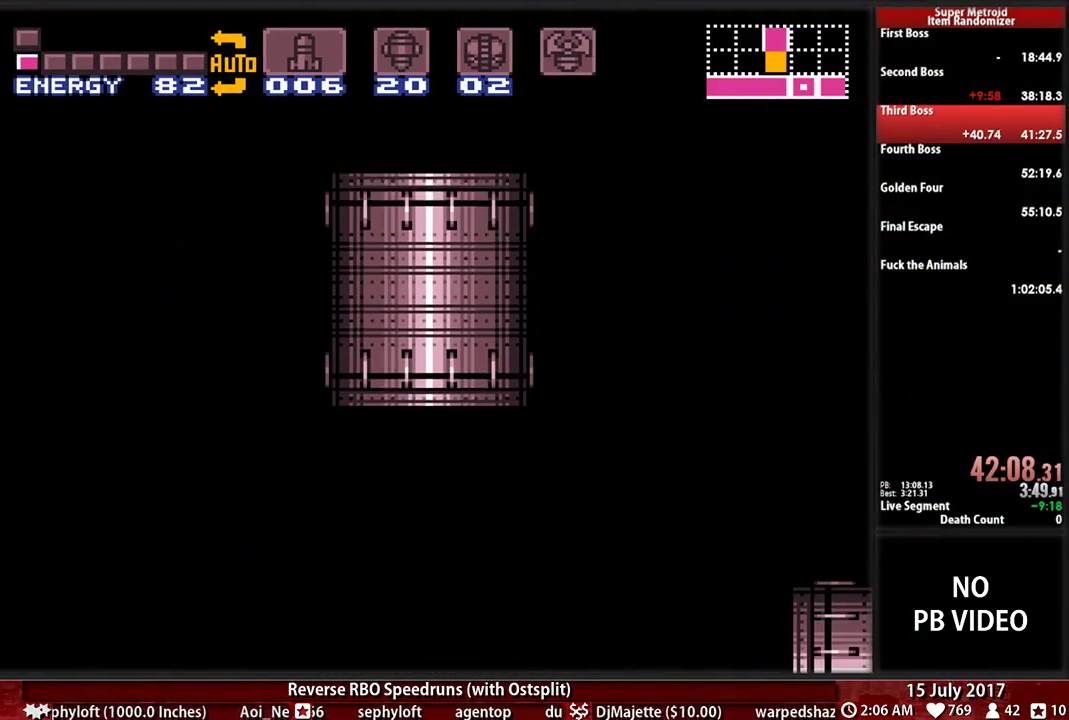
{"dt_ms": 500, "buttons": ["DPAD_RIGHT"], "events": []}